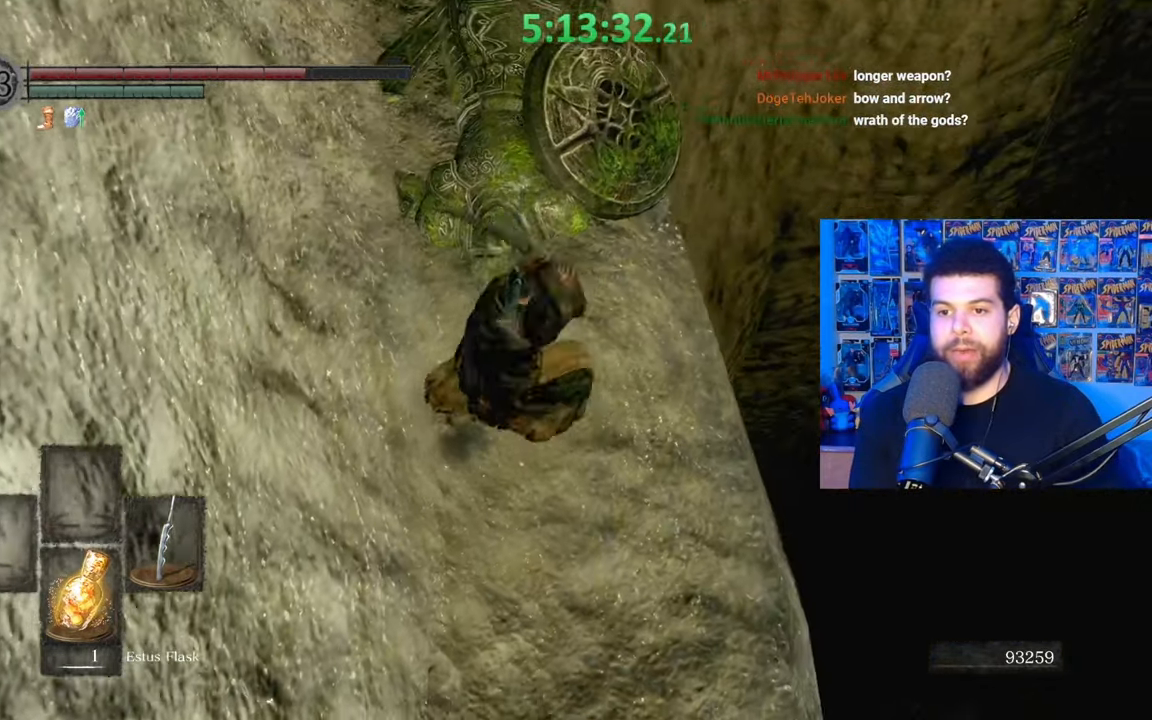
Gameplay with a controller (Xbox layout); each line is a JSON object with the inputs held at the frame after it. "events" lists button and stick changes between this image and that frame as [ms after this image, input, new state], when the widget could be followed in between.
{"buttons": [], "left_stick": "up", "right_stick": "down", "events": [[83, "right_stick", "center"], [383, "R1", "down"], [467, "R1", "up"], [467, "right_stick", "down"]]}
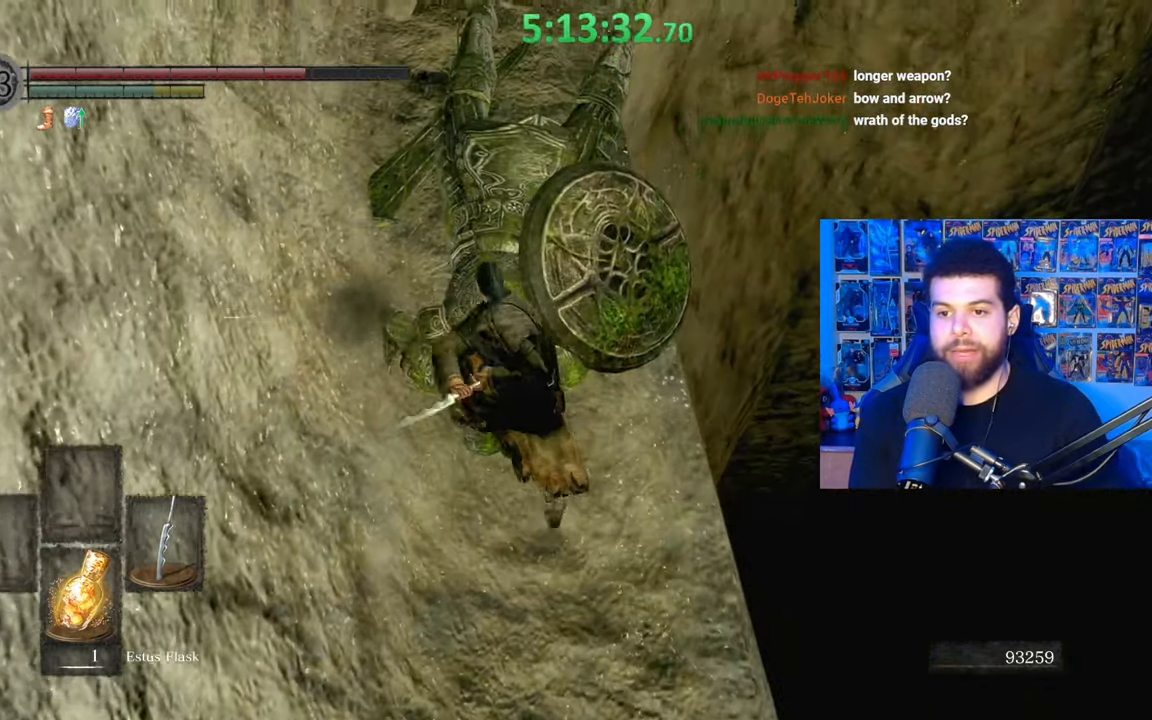
{"buttons": [], "left_stick": "up", "right_stick": "up-left", "events": [[117, "right_stick", "center"], [283, "right_stick", "up"], [333, "right_stick", "up-left"]]}
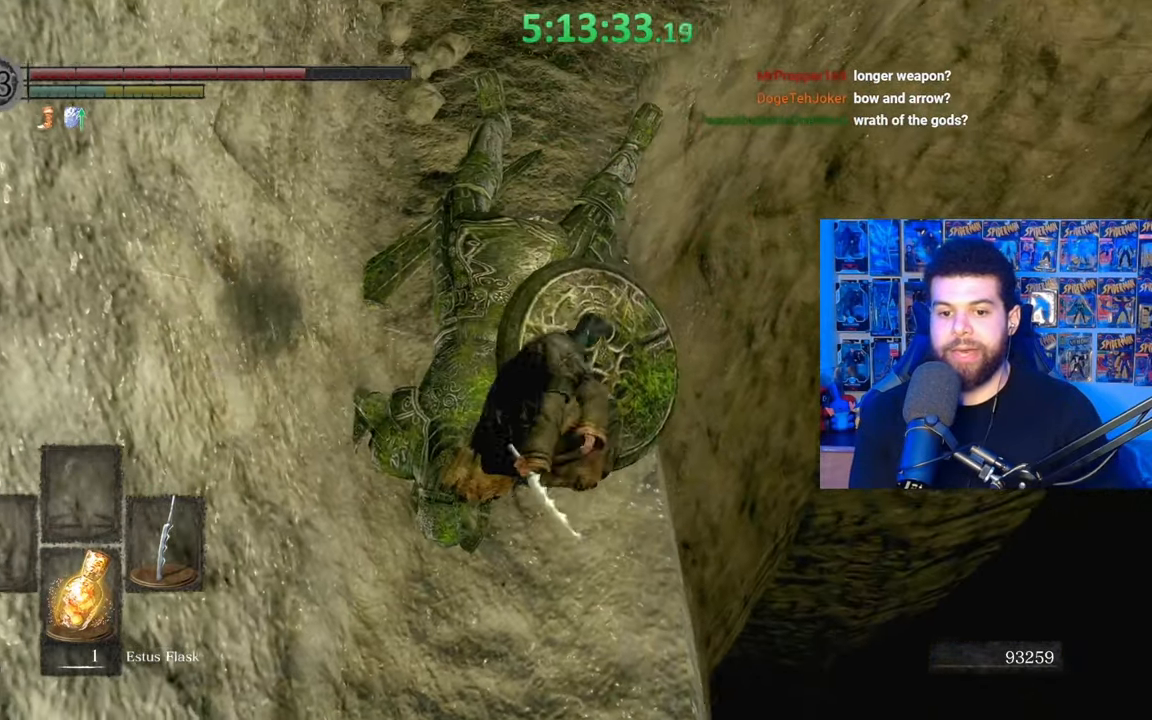
{"buttons": ["START"], "left_stick": "down-left", "right_stick": "center", "events": [[17, "left_stick", "left"], [17, "right_stick", "center"], [83, "left_stick", "down-left"], [383, "START", "down"]]}
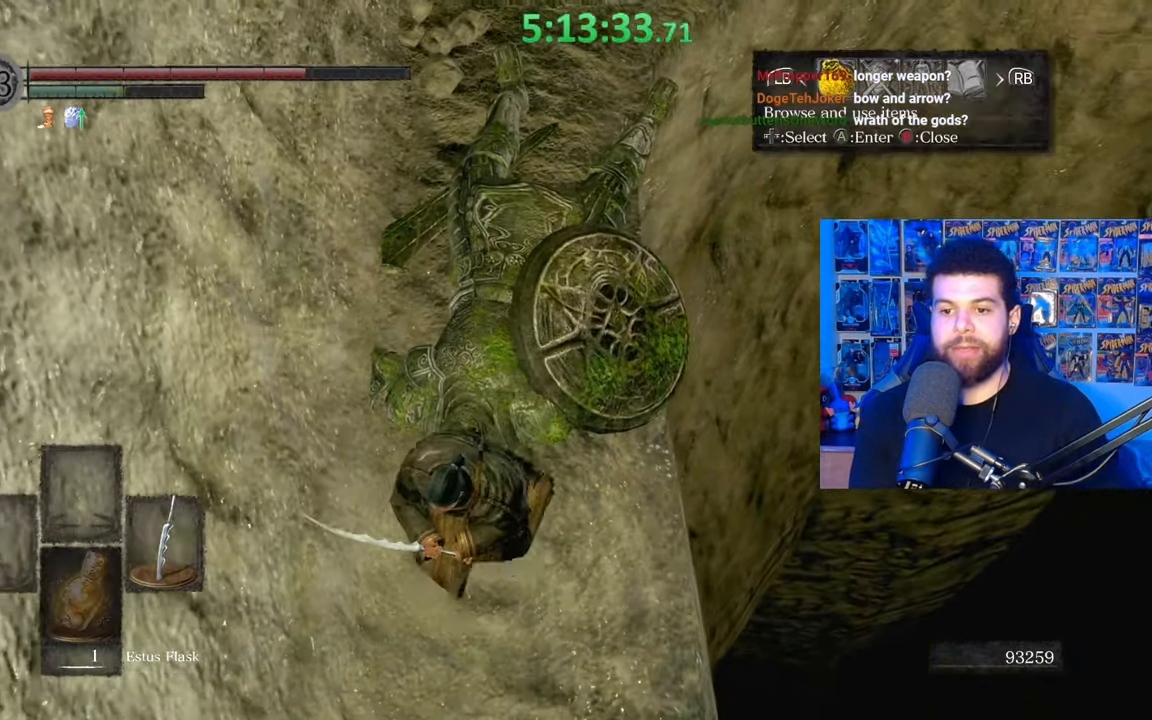
{"buttons": [], "left_stick": "center", "right_stick": "center", "events": [[33, "START", "up"], [83, "left_stick", "center"], [183, "DPAD_RIGHT", "down"], [333, "A", "down"], [333, "DPAD_RIGHT", "up"], [433, "A", "up"]]}
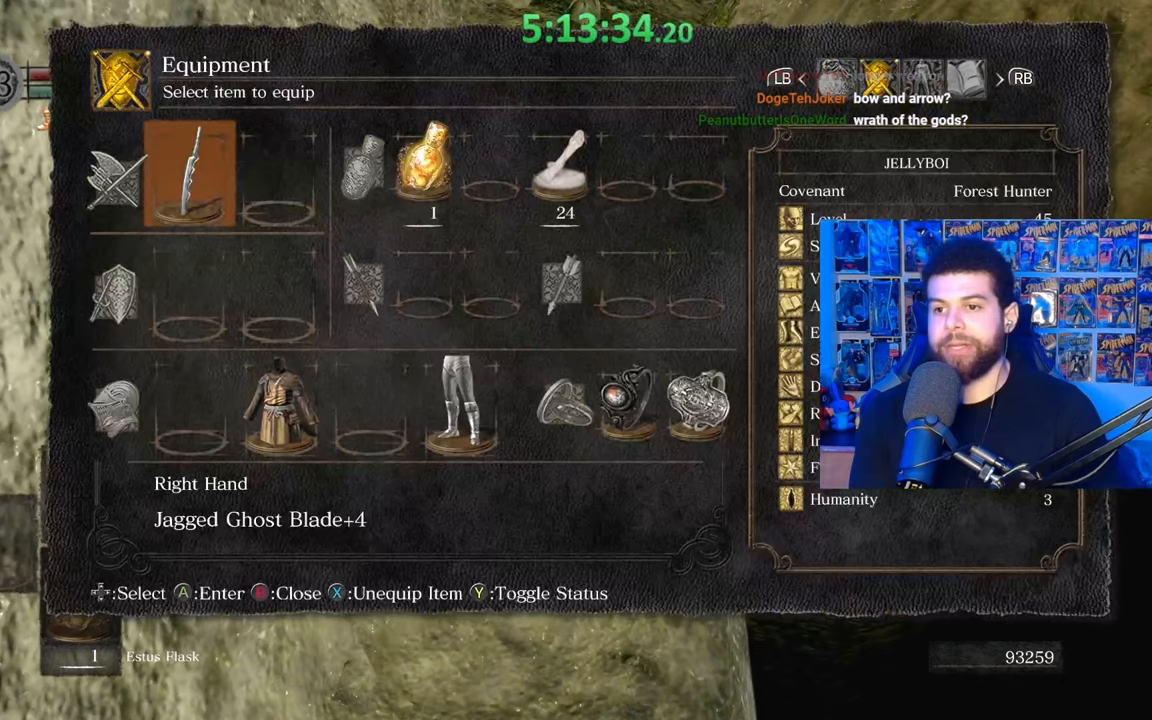
{"buttons": ["A"], "left_stick": "center", "right_stick": "center", "events": [[383, "A", "down"]]}
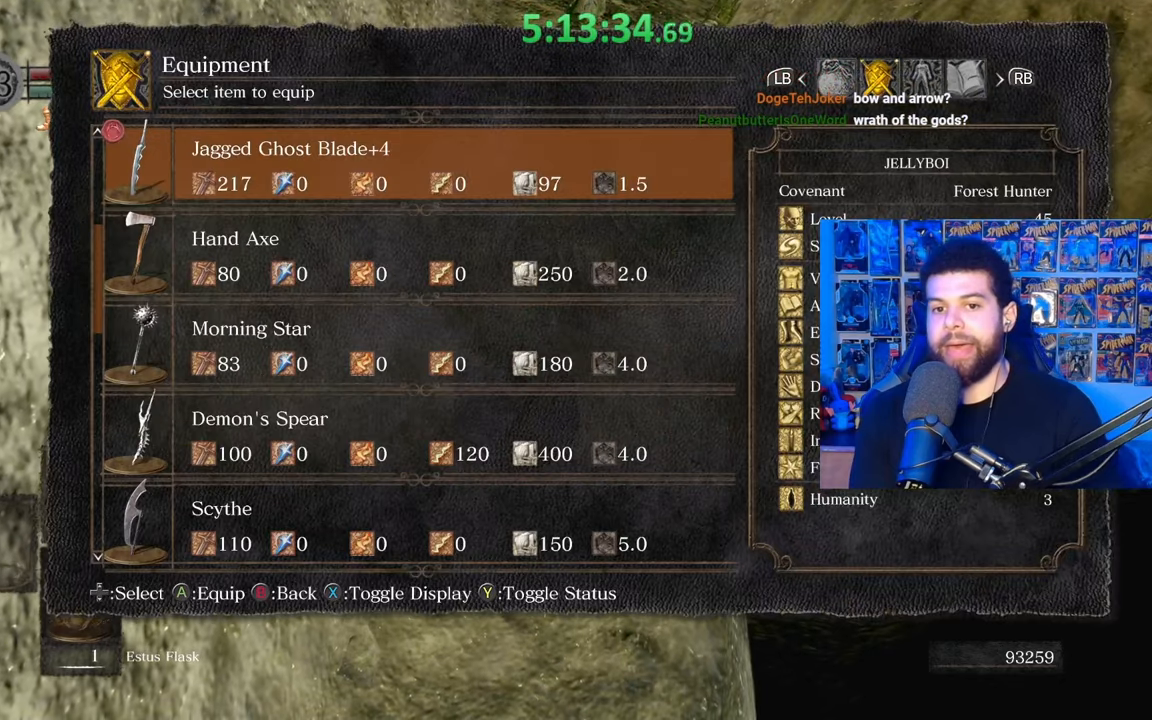
{"buttons": ["DPAD_DOWN"], "left_stick": "center", "right_stick": "center", "events": [[17, "A", "up"], [433, "DPAD_DOWN", "down"]]}
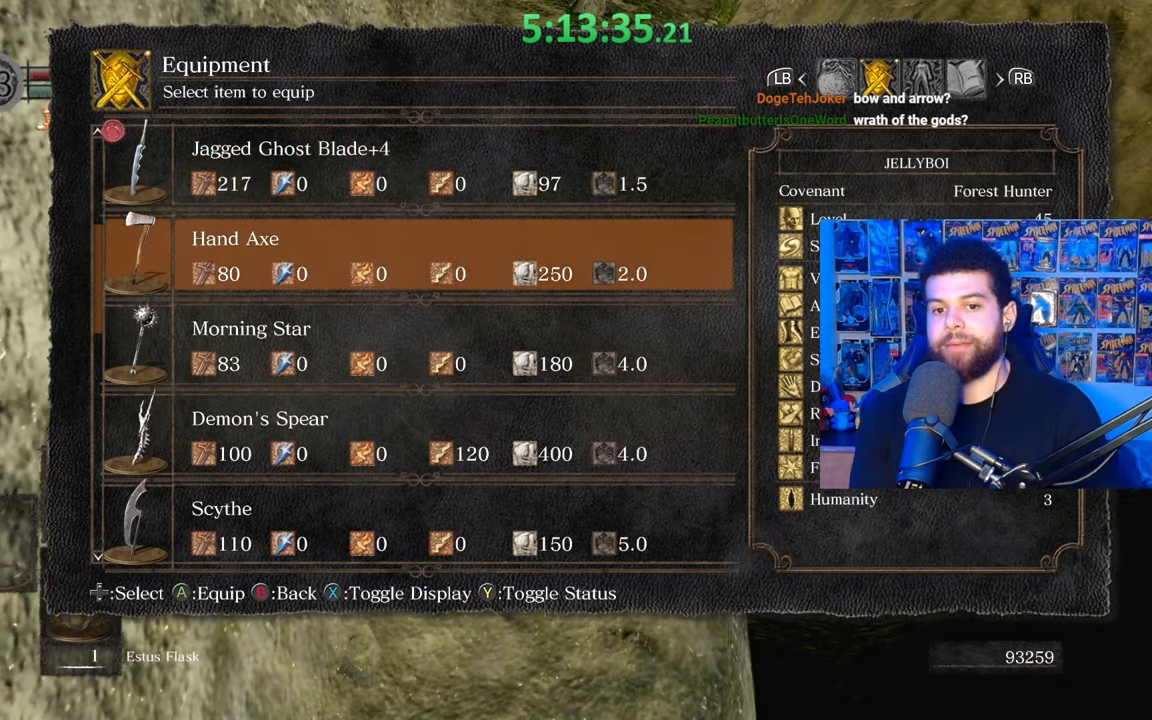
{"buttons": [], "left_stick": "center", "right_stick": "center", "events": [[33, "DPAD_DOWN", "up"], [133, "DPAD_DOWN", "down"], [233, "DPAD_DOWN", "up"], [317, "DPAD_DOWN", "down"], [433, "DPAD_DOWN", "up"]]}
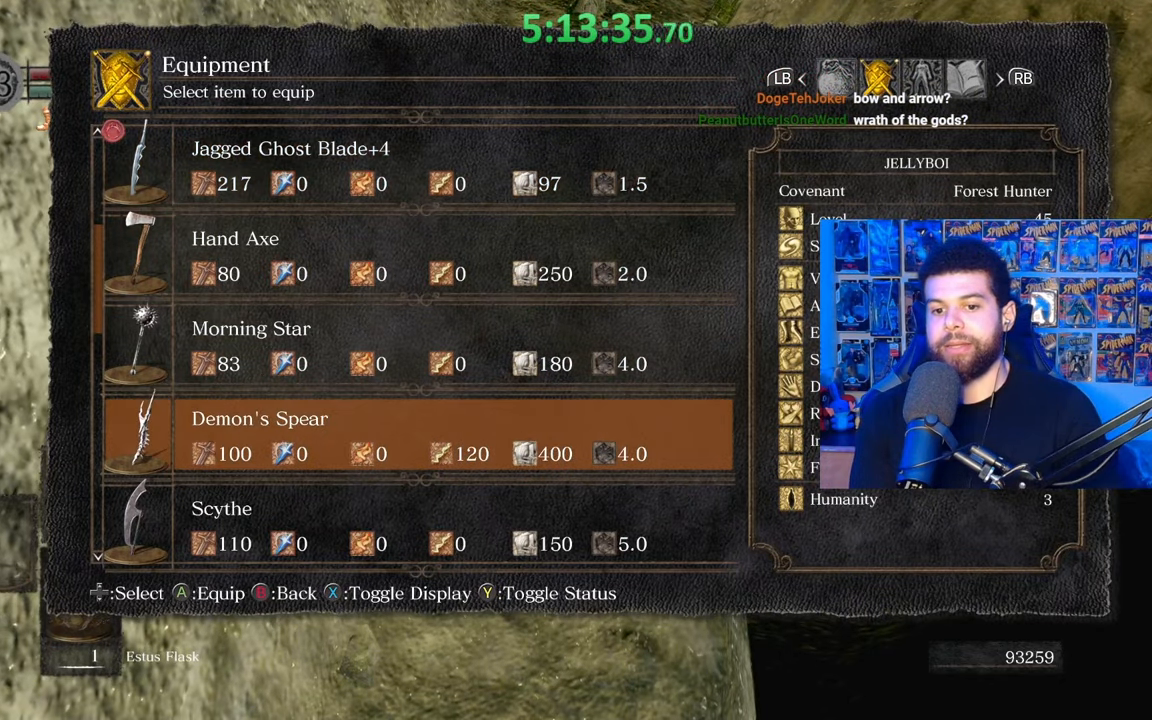
{"buttons": ["DPAD_UP"], "left_stick": "center", "right_stick": "center", "events": [[17, "DPAD_DOWN", "down"], [133, "DPAD_DOWN", "up"], [383, "DPAD_UP", "down"]]}
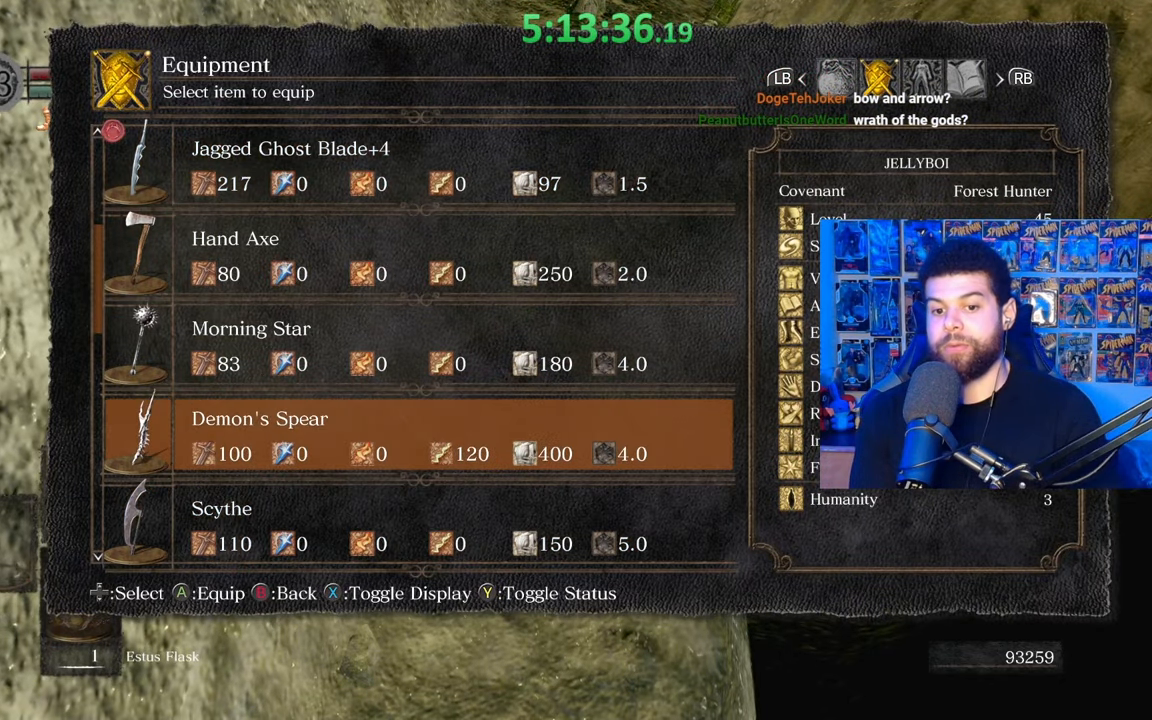
{"buttons": [], "left_stick": "center", "right_stick": "center", "events": [[17, "A", "down"], [17, "DPAD_UP", "up"], [117, "A", "up"], [233, "START", "down"], [367, "START", "up"]]}
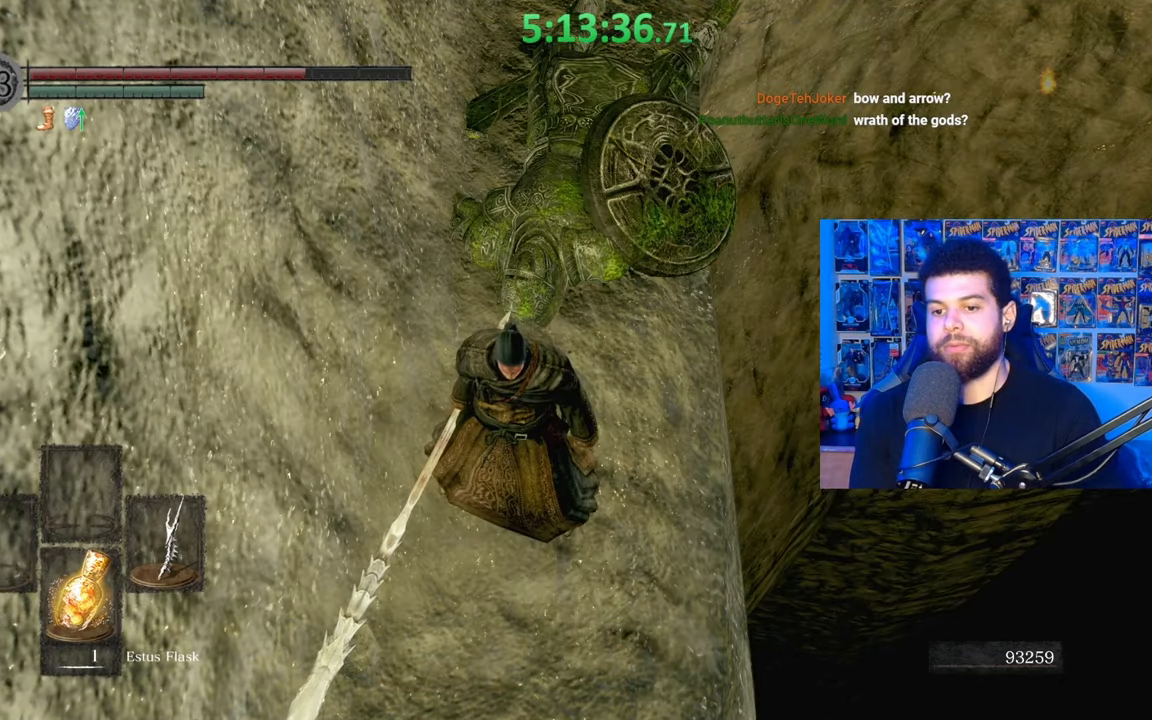
{"buttons": [], "left_stick": "center", "right_stick": "center", "events": [[183, "Y", "down"], [283, "Y", "up"]]}
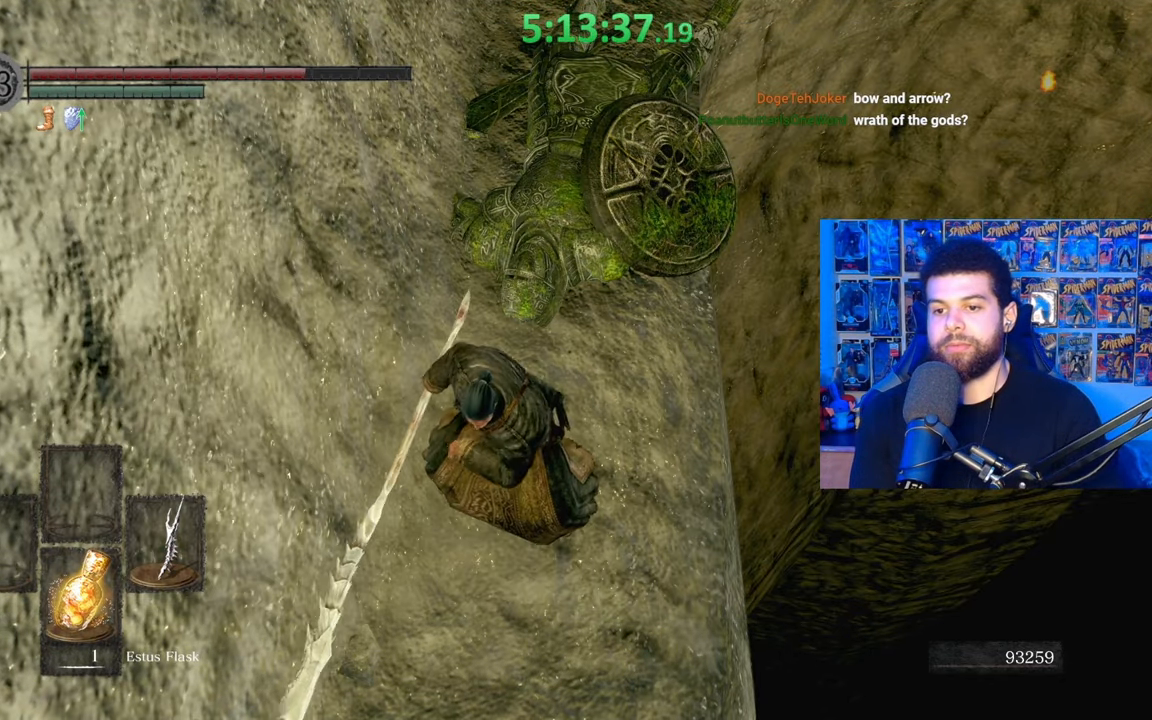
{"buttons": [], "left_stick": "up", "right_stick": "center", "events": [[133, "left_stick", "up"], [167, "right_stick", "down"], [333, "right_stick", "center"], [383, "R1", "down"], [467, "R1", "up"]]}
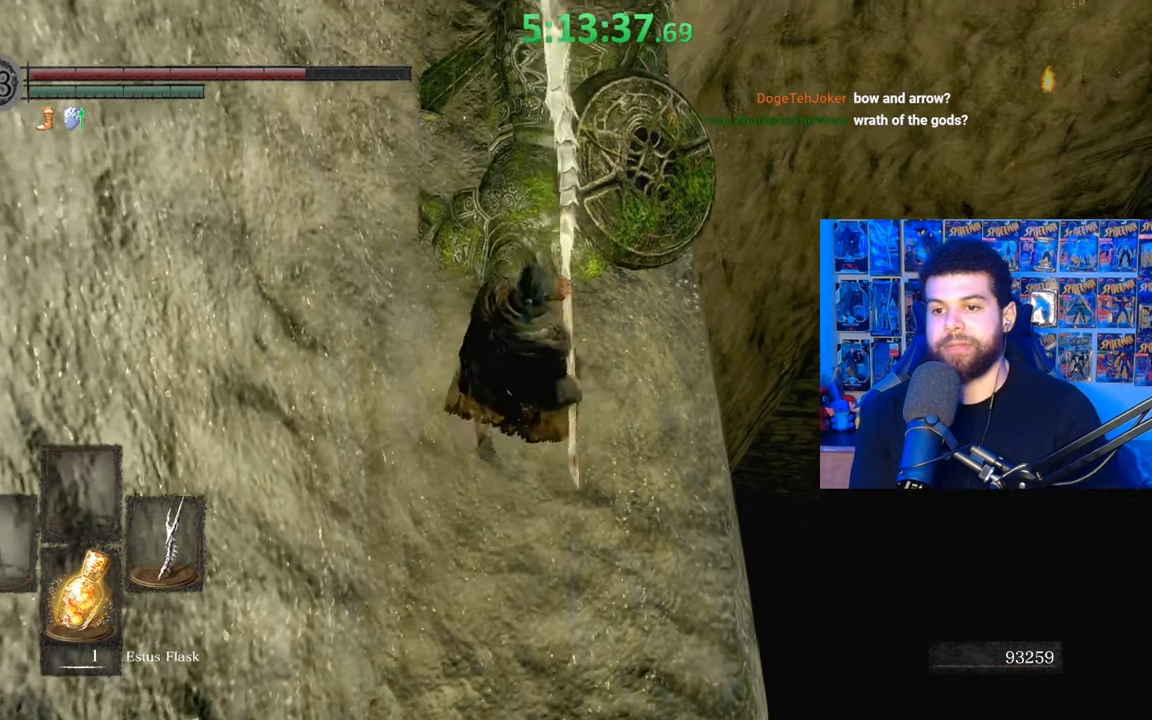
{"buttons": [], "left_stick": "up", "right_stick": "center", "events": []}
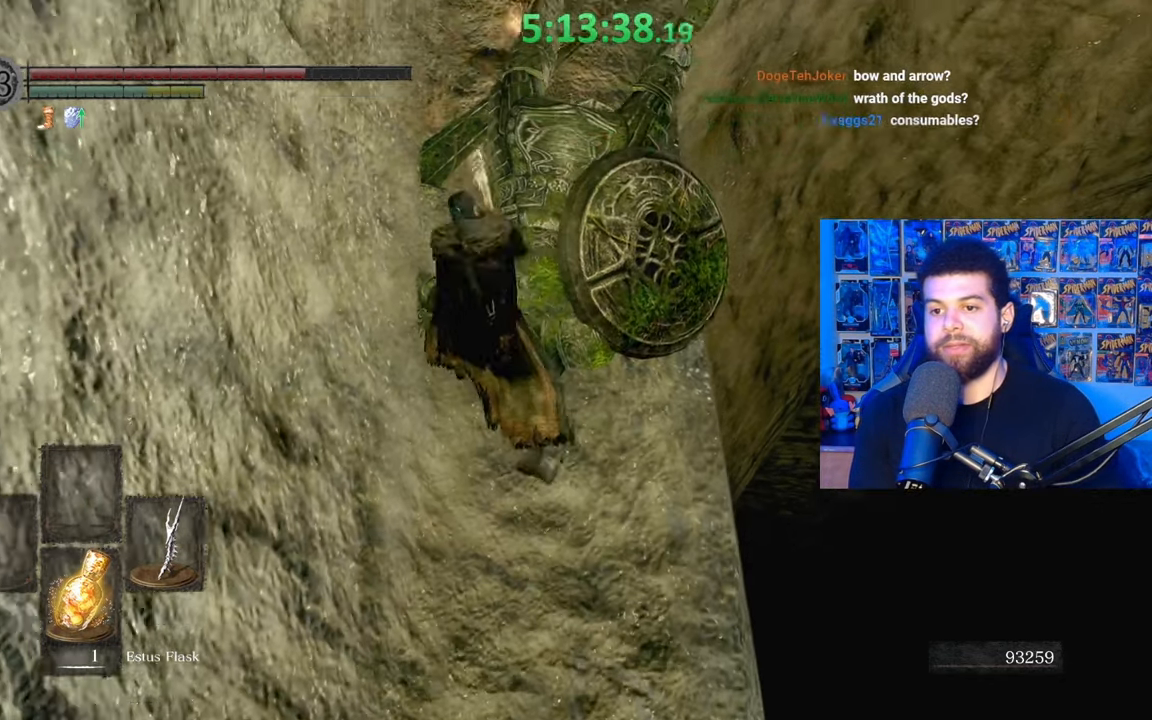
{"buttons": ["R1"], "left_stick": "up", "right_stick": "up", "events": [[467, "R1", "down"], [467, "right_stick", "up"]]}
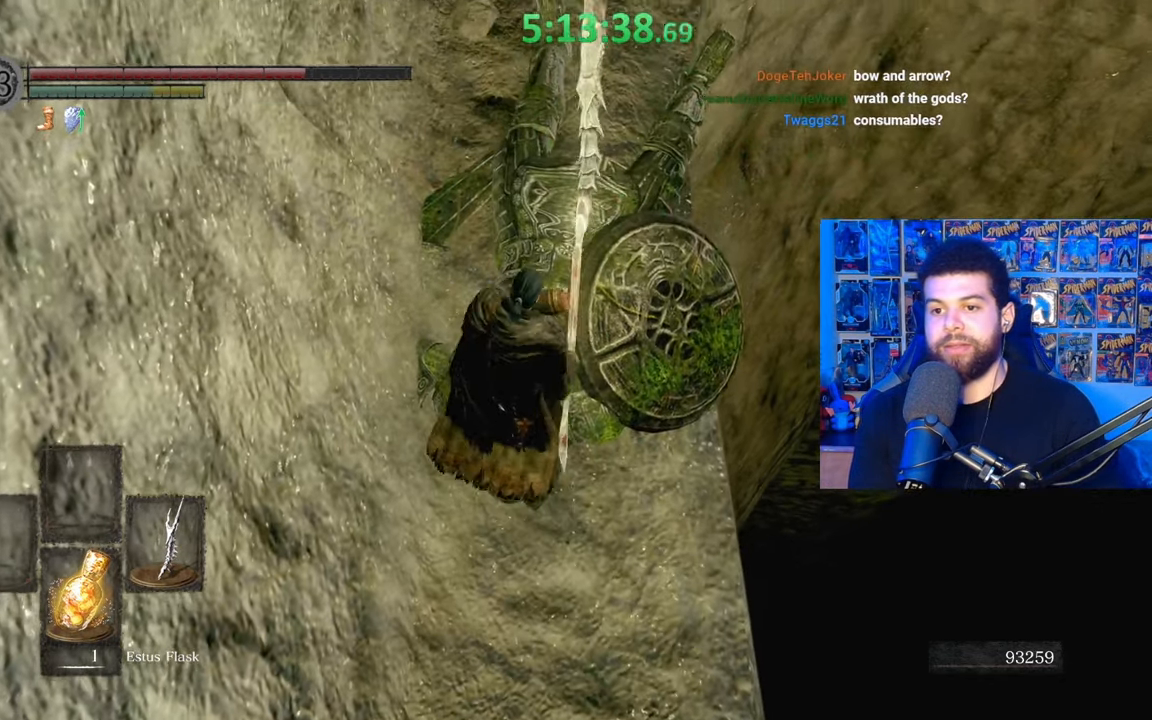
{"buttons": [], "left_stick": "up", "right_stick": "down", "events": [[33, "R1", "up"], [183, "right_stick", "center"], [433, "right_stick", "down"]]}
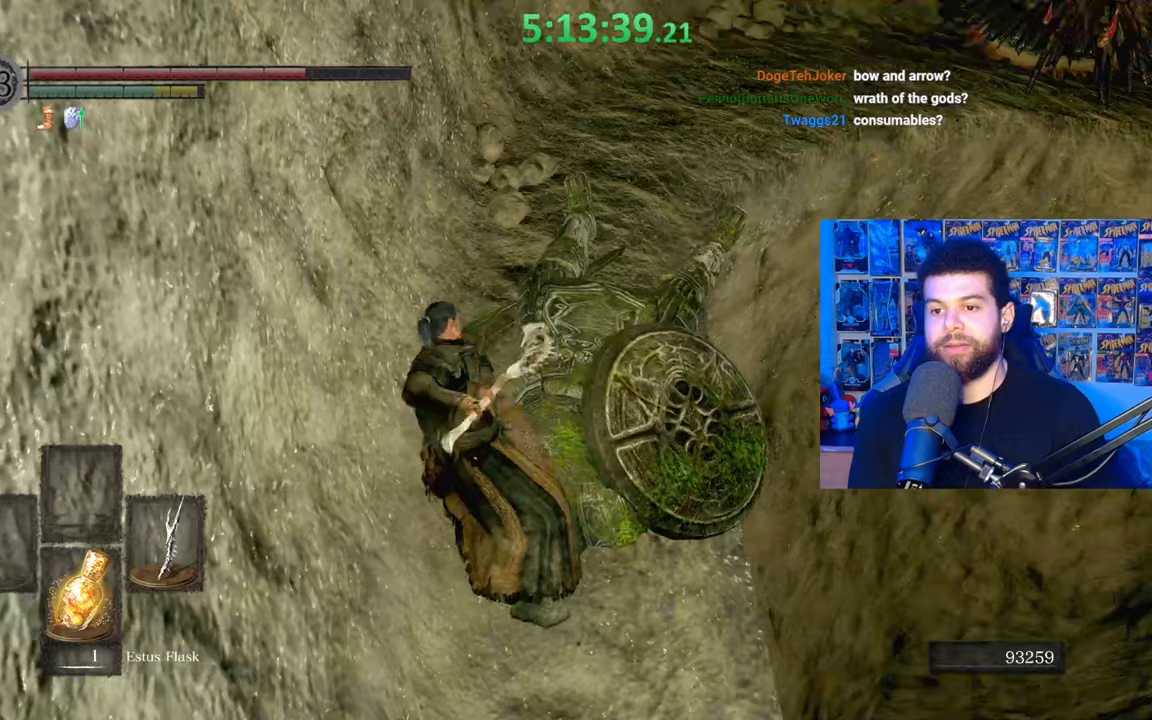
{"buttons": [], "left_stick": "down", "right_stick": "center", "events": [[133, "right_stick", "center"], [233, "left_stick", "right"], [283, "left_stick", "down-right"], [383, "left_stick", "down"]]}
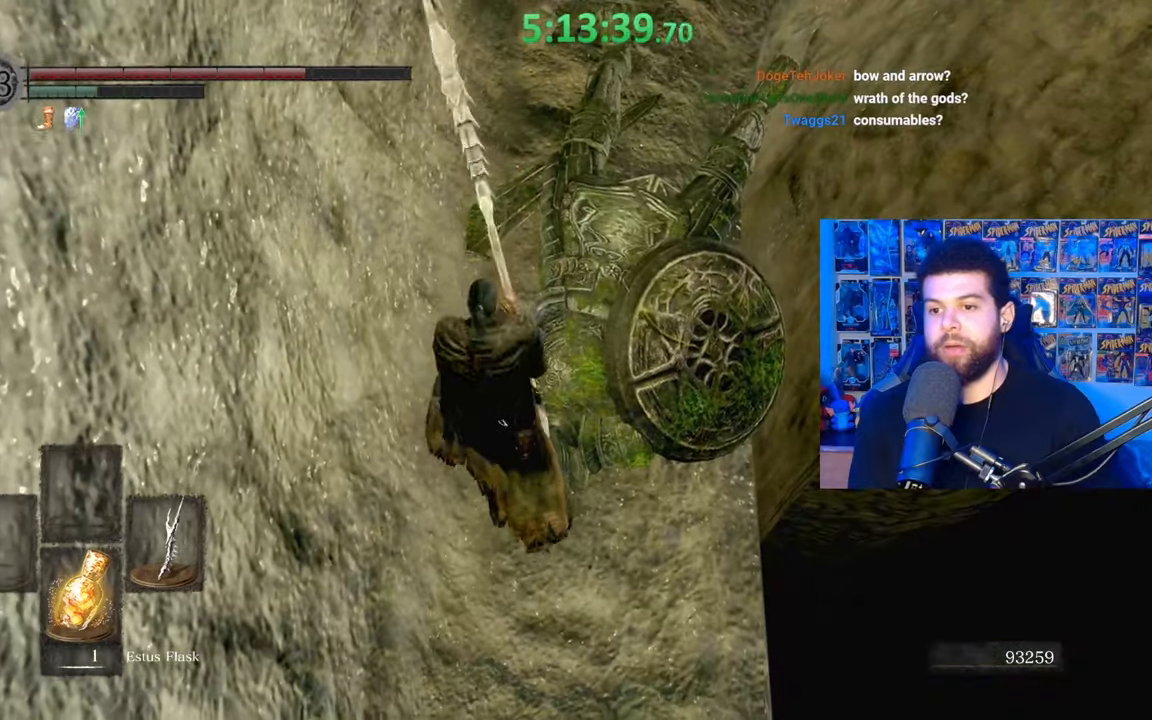
{"buttons": [], "left_stick": "down", "right_stick": "center", "events": []}
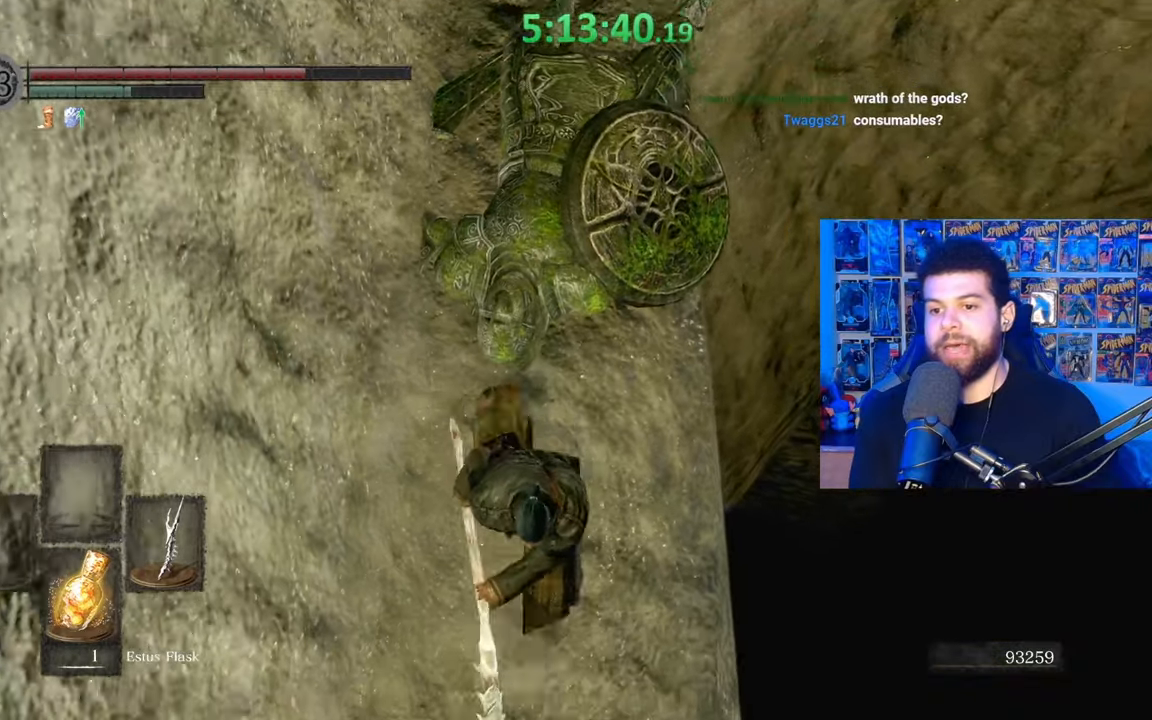
{"buttons": [], "left_stick": "up", "right_stick": "down", "events": [[283, "left_stick", "left"], [367, "right_stick", "down"], [383, "R1", "down"], [383, "left_stick", "up"], [483, "R1", "up"]]}
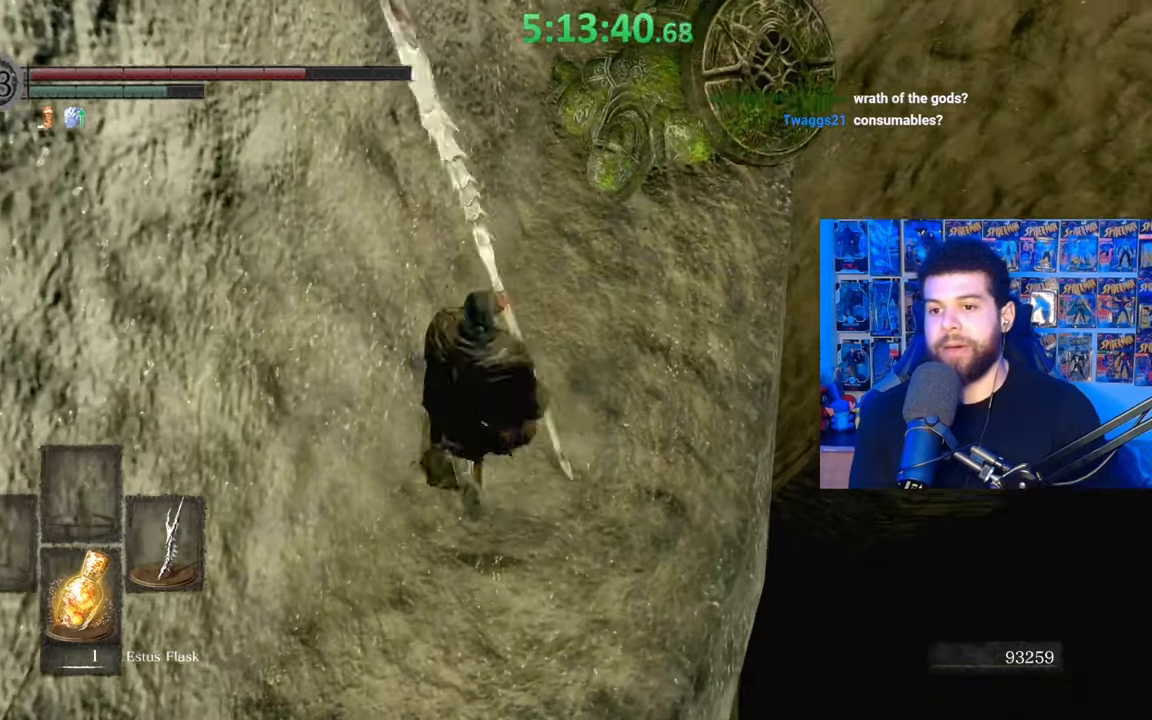
{"buttons": [], "left_stick": "up", "right_stick": "center", "events": [[33, "right_stick", "center"], [183, "right_stick", "down"], [317, "right_stick", "center"]]}
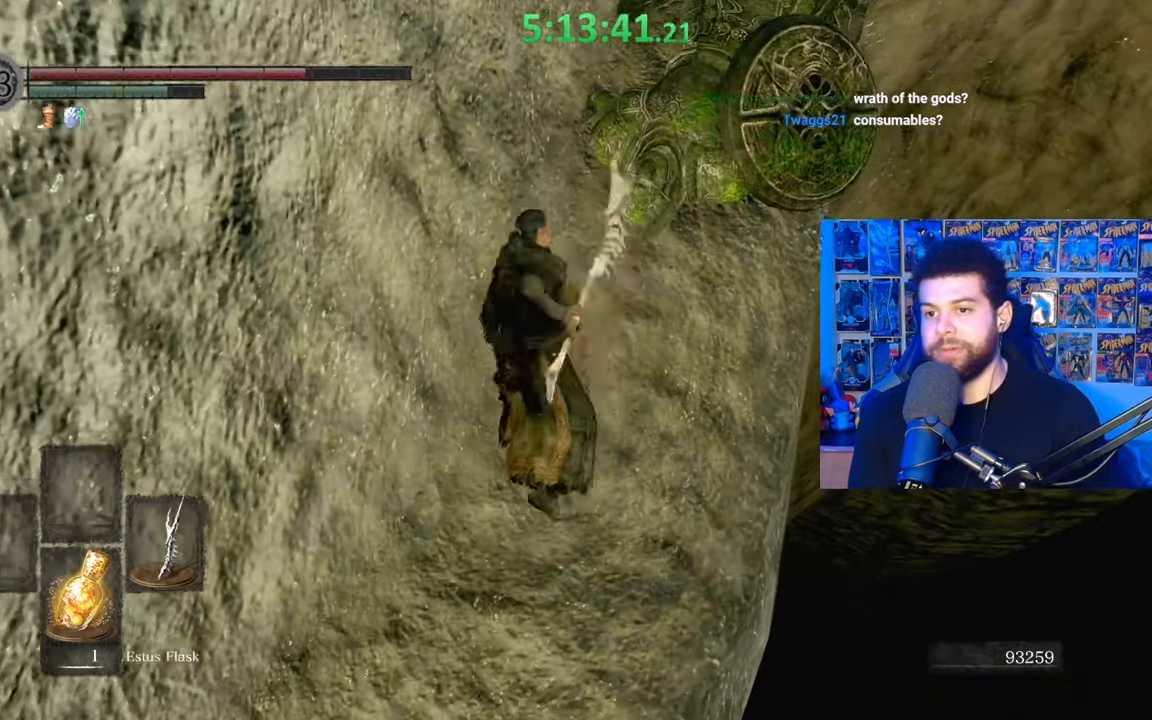
{"buttons": [], "left_stick": "up", "right_stick": "center", "events": [[383, "R1", "down"], [483, "R1", "up"]]}
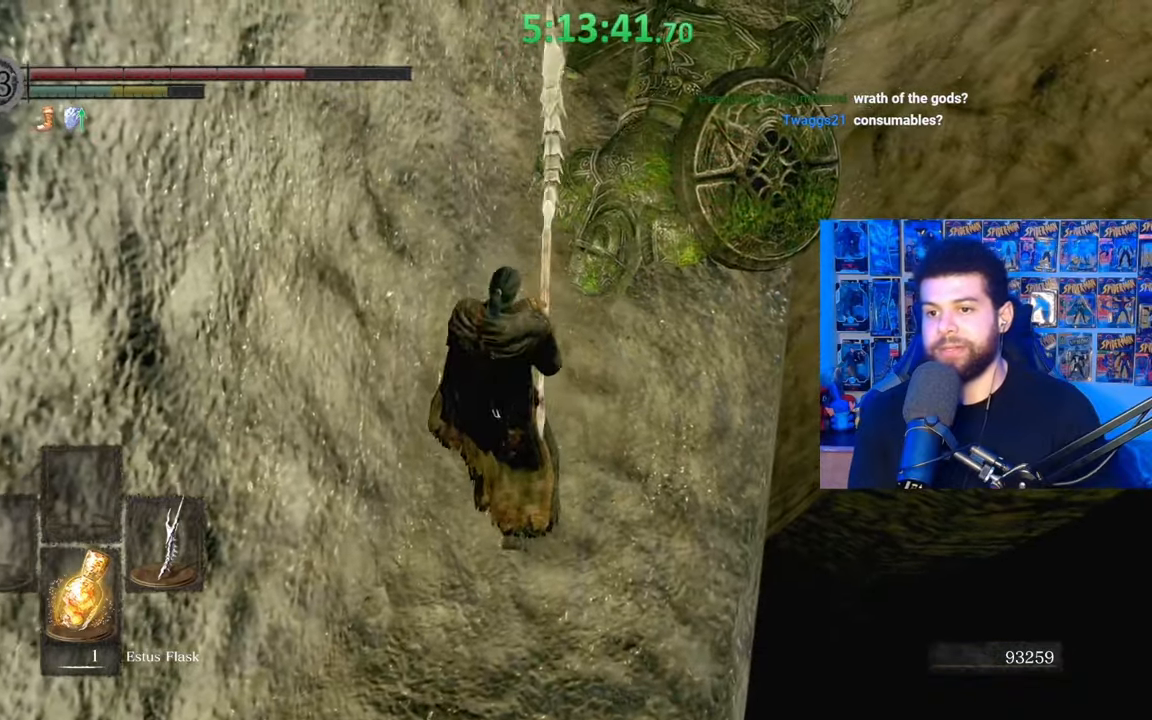
{"buttons": [], "left_stick": "up-right", "right_stick": "center", "events": [[483, "left_stick", "up-right"]]}
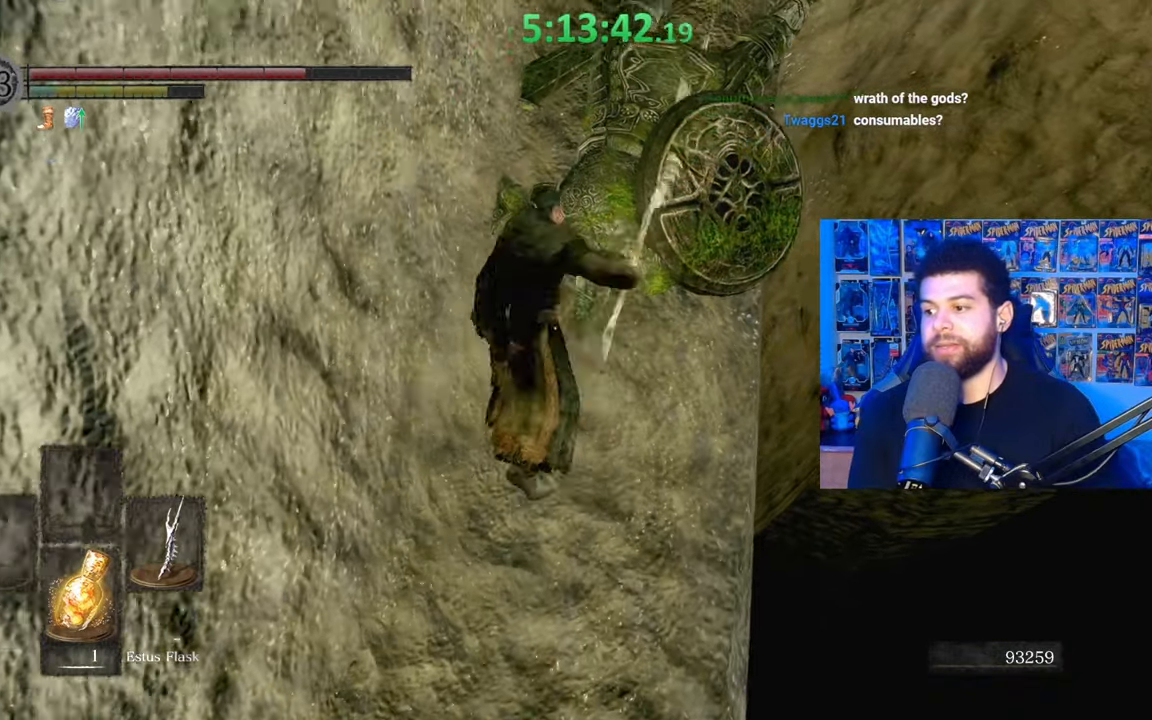
{"buttons": [], "left_stick": "up", "right_stick": "center", "events": [[183, "left_stick", "up"]]}
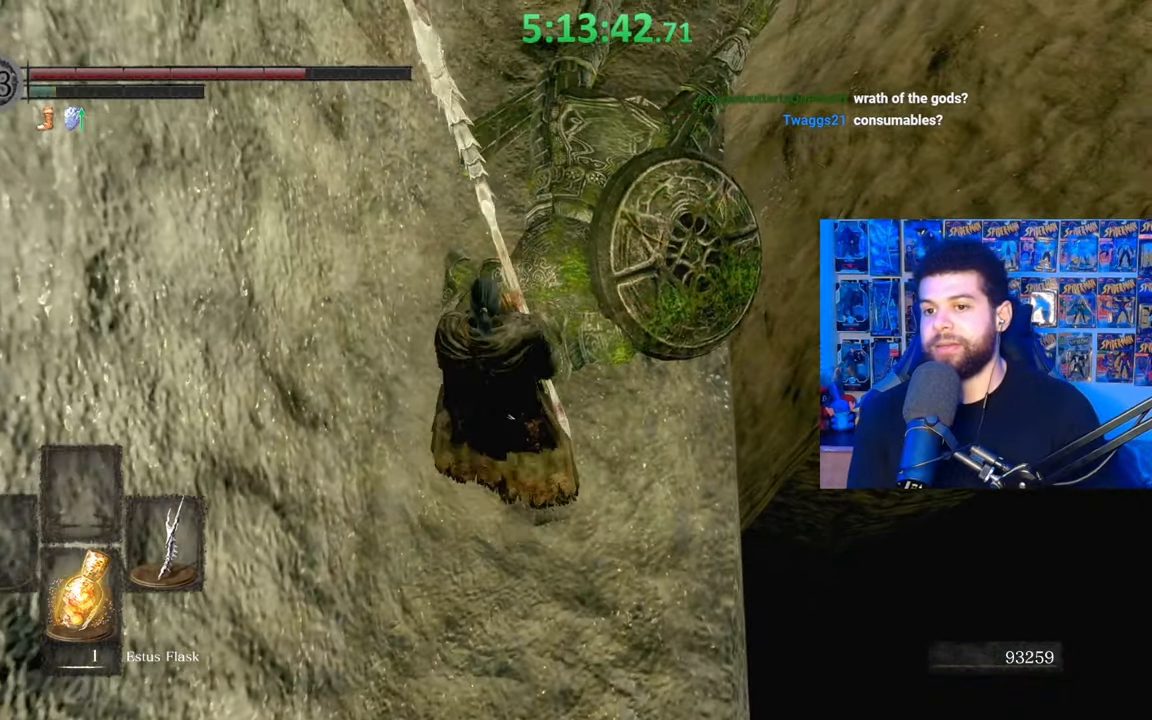
{"buttons": ["START"], "left_stick": "center", "right_stick": "center", "events": [[67, "right_stick", "up"], [133, "left_stick", "left"], [183, "right_stick", "center"], [217, "left_stick", "down"], [417, "START", "down"], [483, "left_stick", "center"]]}
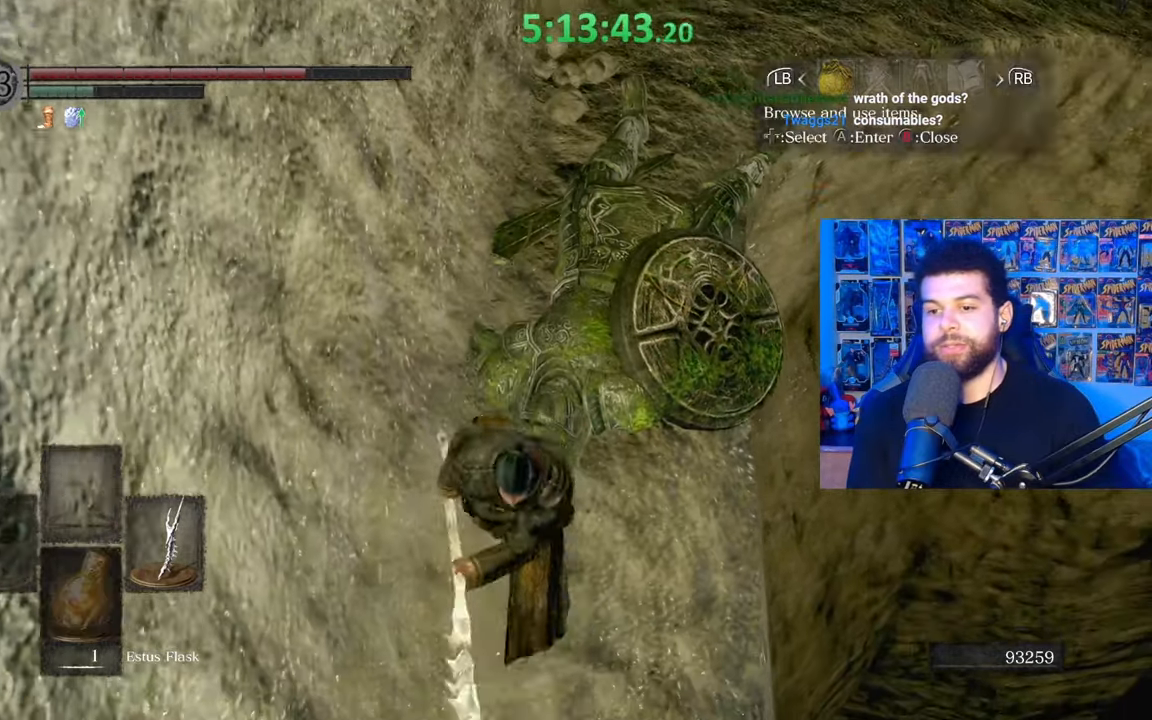
{"buttons": [], "left_stick": "center", "right_stick": "center", "events": [[33, "START", "up"], [133, "DPAD_RIGHT", "down"], [267, "DPAD_RIGHT", "up"], [283, "A", "down"], [333, "A", "up"], [383, "DPAD_RIGHT", "down"], [483, "DPAD_RIGHT", "up"]]}
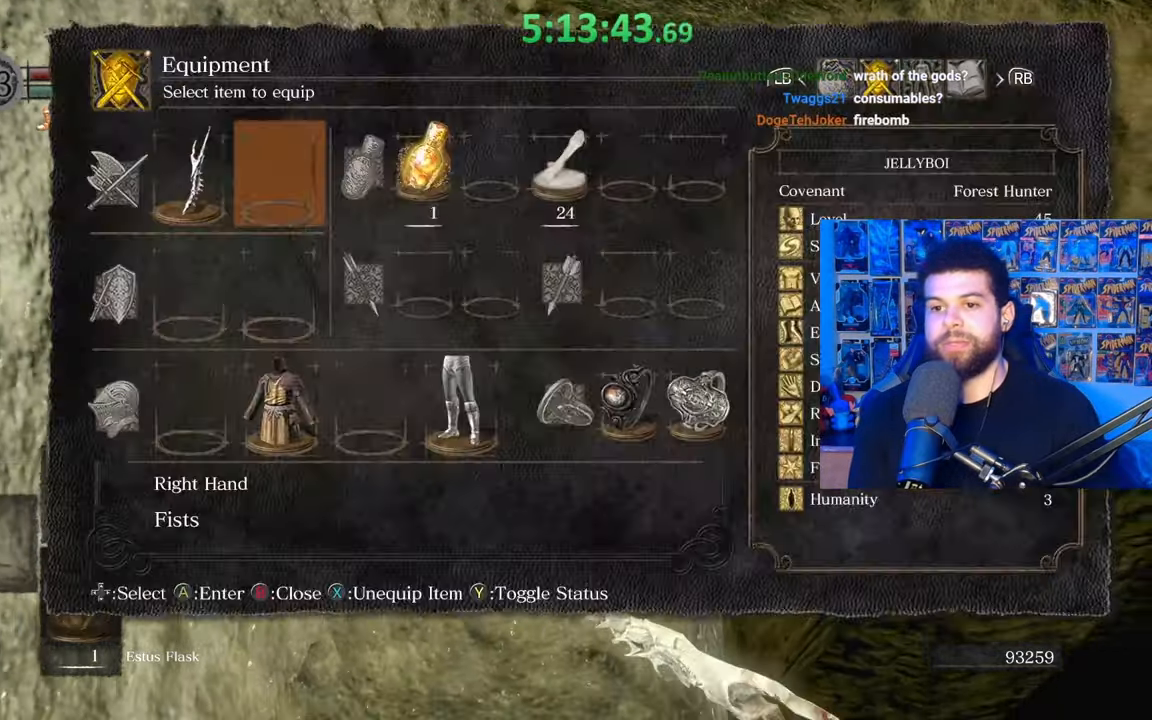
{"buttons": [], "left_stick": "center", "right_stick": "center", "events": [[83, "DPAD_RIGHT", "down"], [167, "DPAD_RIGHT", "up"], [267, "DPAD_RIGHT", "down"], [317, "DPAD_RIGHT", "up"], [383, "A", "down"], [483, "A", "up"]]}
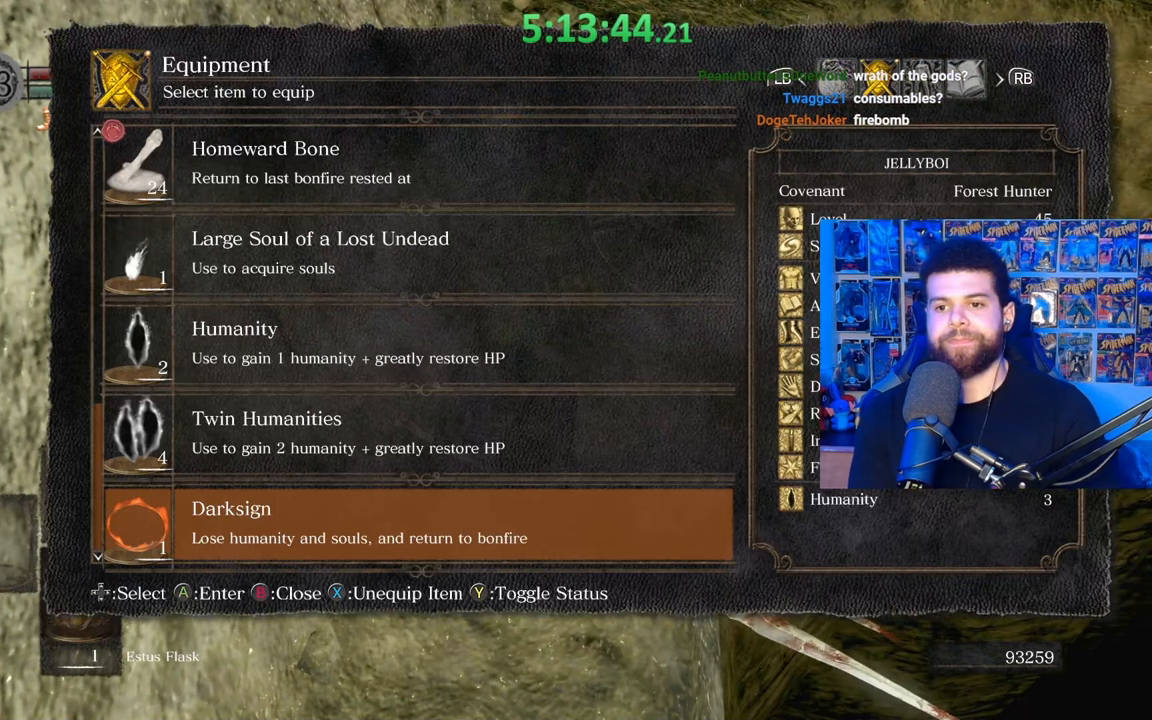
{"buttons": [], "left_stick": "center", "right_stick": "center", "events": [[217, "DPAD_DOWN", "down"], [283, "DPAD_DOWN", "up"], [417, "DPAD_UP", "down"], [483, "DPAD_UP", "up"]]}
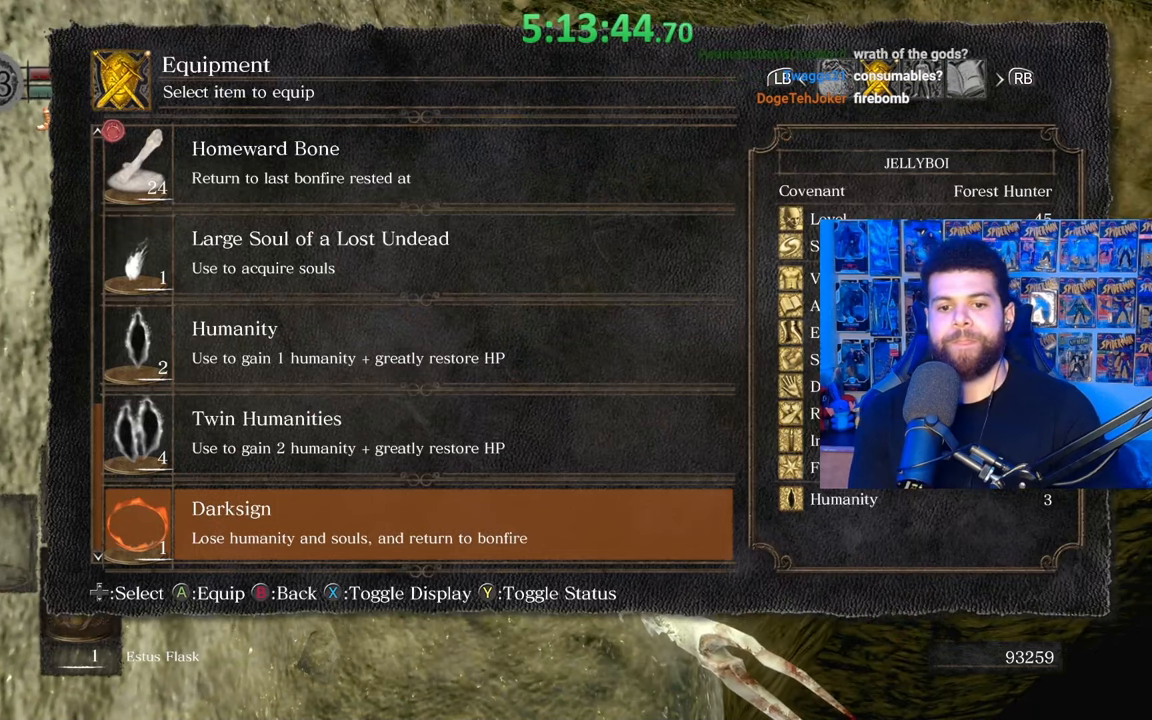
{"buttons": ["DPAD_DOWN"], "left_stick": "center", "right_stick": "center", "events": [[83, "DPAD_UP", "down"], [167, "DPAD_UP", "up"], [283, "DPAD_DOWN", "down"]]}
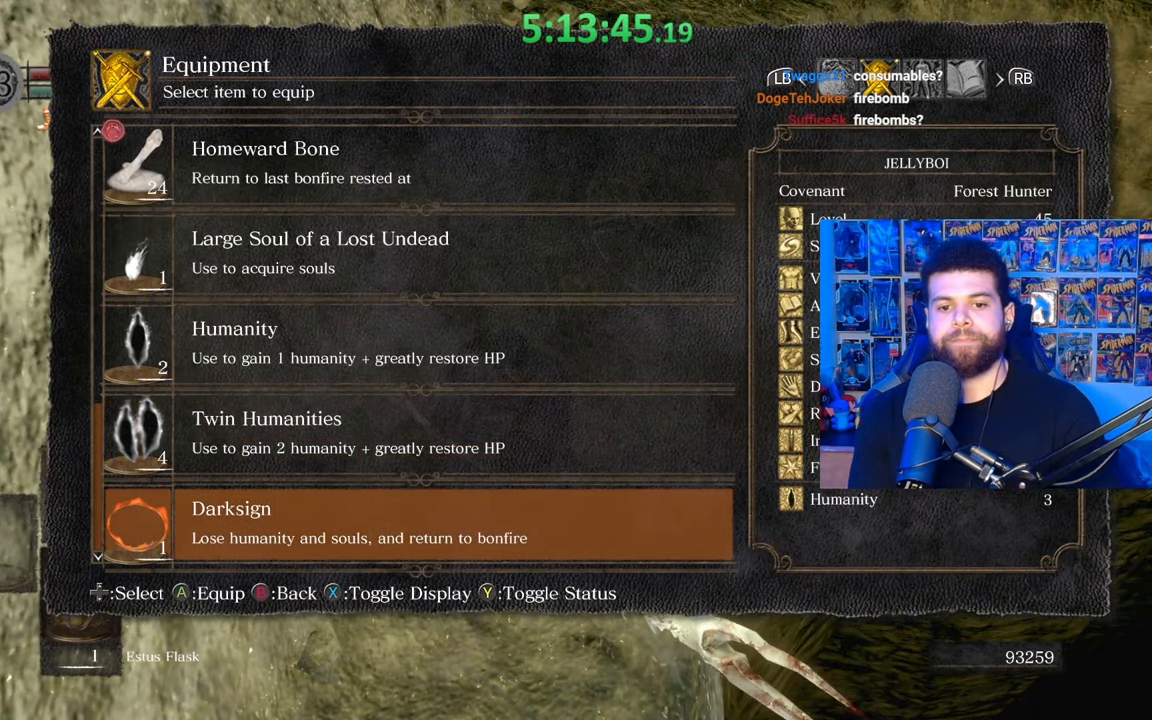
{"buttons": ["DPAD_DOWN"], "left_stick": "center", "right_stick": "center", "events": [[67, "DPAD_DOWN", "up"], [117, "DPAD_DOWN", "down"], [233, "DPAD_DOWN", "up"], [267, "DPAD_DOWN", "down"]]}
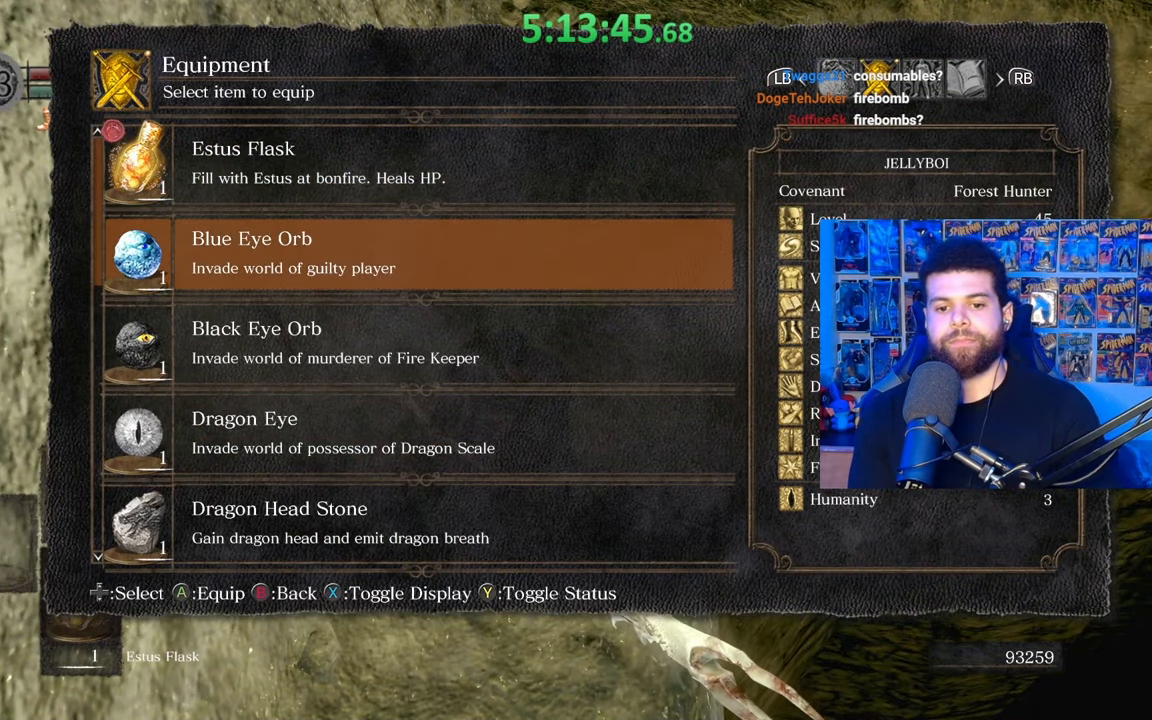
{"buttons": [], "left_stick": "center", "right_stick": "center", "events": [[167, "DPAD_DOWN", "up"], [233, "DPAD_DOWN", "down"], [333, "DPAD_DOWN", "up"], [383, "DPAD_DOWN", "down"], [483, "DPAD_DOWN", "up"]]}
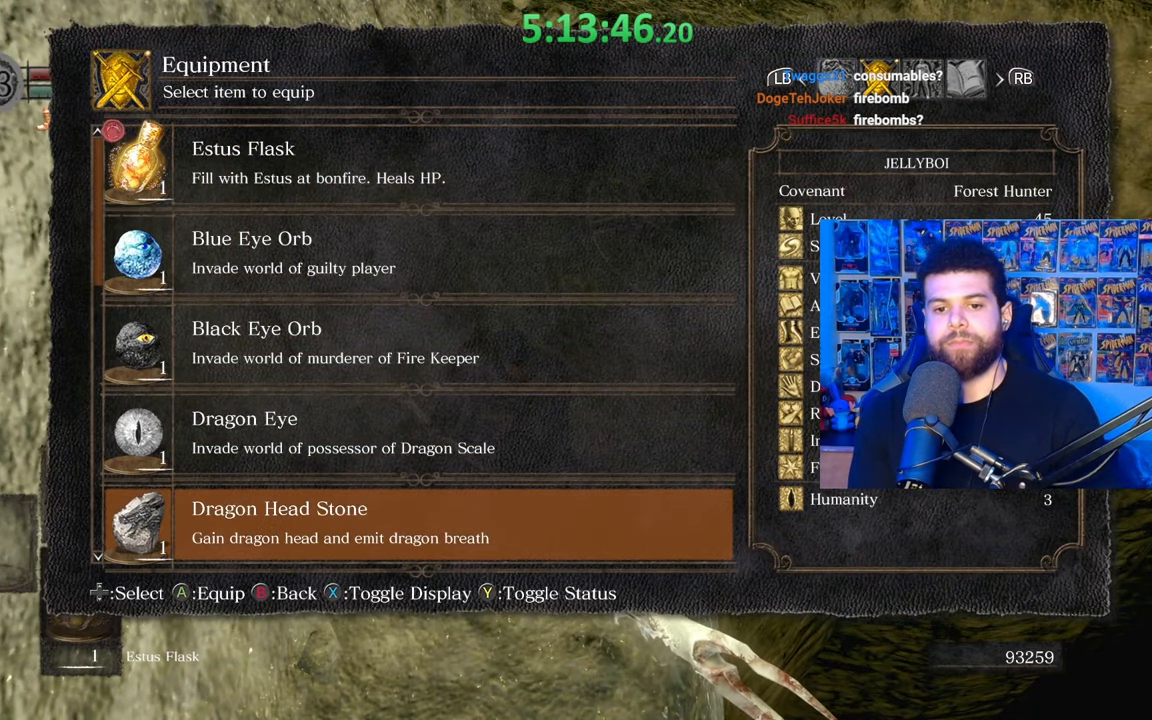
{"buttons": [], "left_stick": "center", "right_stick": "center", "events": [[67, "DPAD_DOWN", "down"], [183, "DPAD_DOWN", "up"], [233, "DPAD_DOWN", "down"], [383, "DPAD_DOWN", "up"]]}